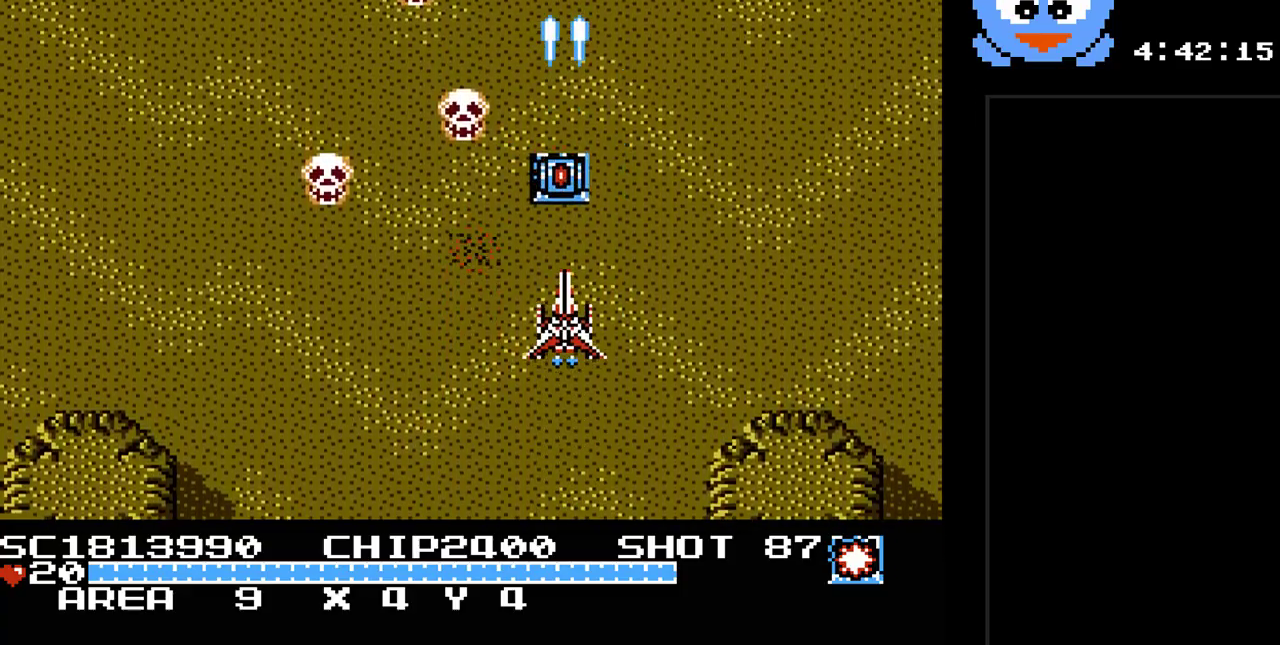
Gameplay with a controller (Nintendo layout); each line is a JSON object with the inputs held at the frame after it. "events" lists button and stick changes between this image and that frame as [ms after this image, input, new state], when the widget could be followed in between. Not read: L3 R3.
{"buttons": ["Y", "DPAD_DOWN"], "events": [[133, "DPAD_RIGHT", "down"], [133, "DPAD_UP", "up"], [367, "DPAD_DOWN", "down"], [383, "DPAD_RIGHT", "up"]]}
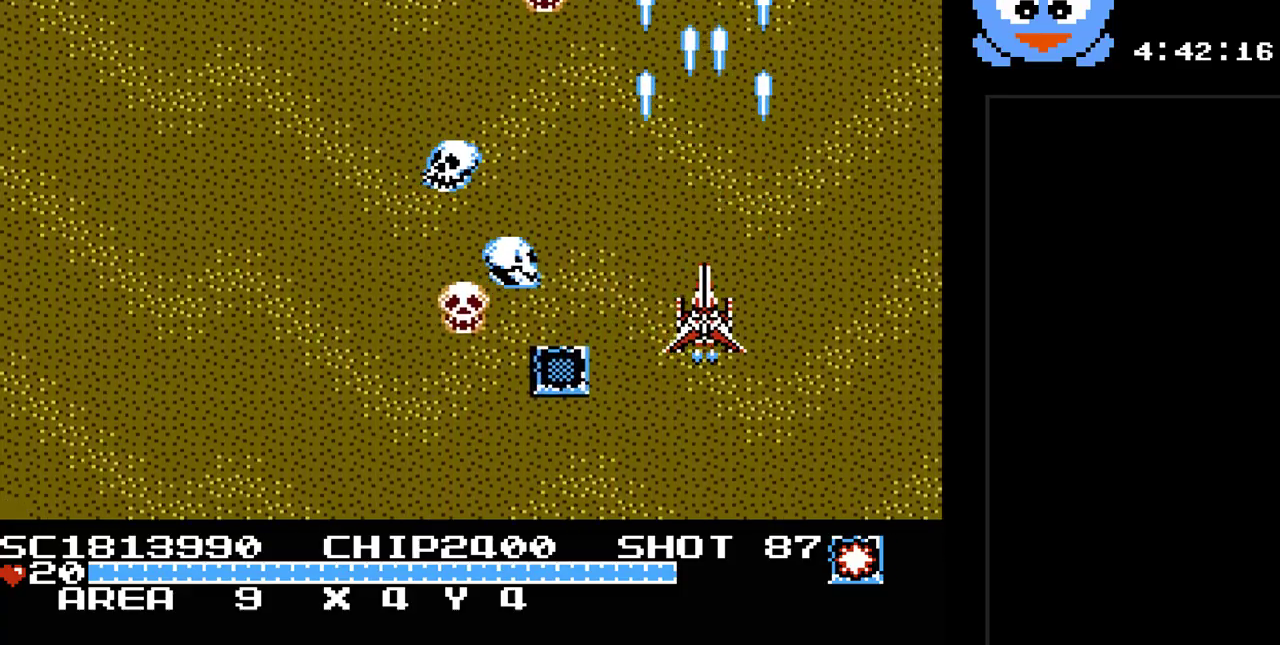
{"buttons": ["Y", "DPAD_DOWN"], "events": []}
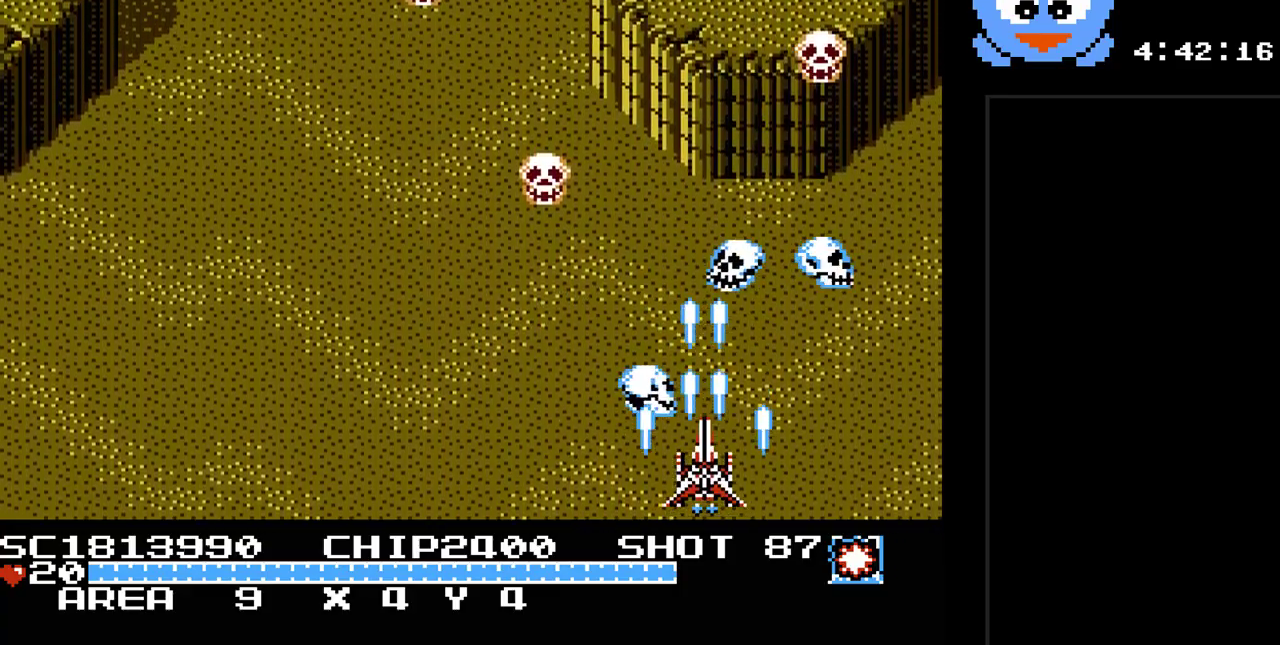
{"buttons": ["Y"], "events": [[100, "DPAD_LEFT", "down"], [133, "DPAD_DOWN", "up"], [317, "DPAD_LEFT", "up"]]}
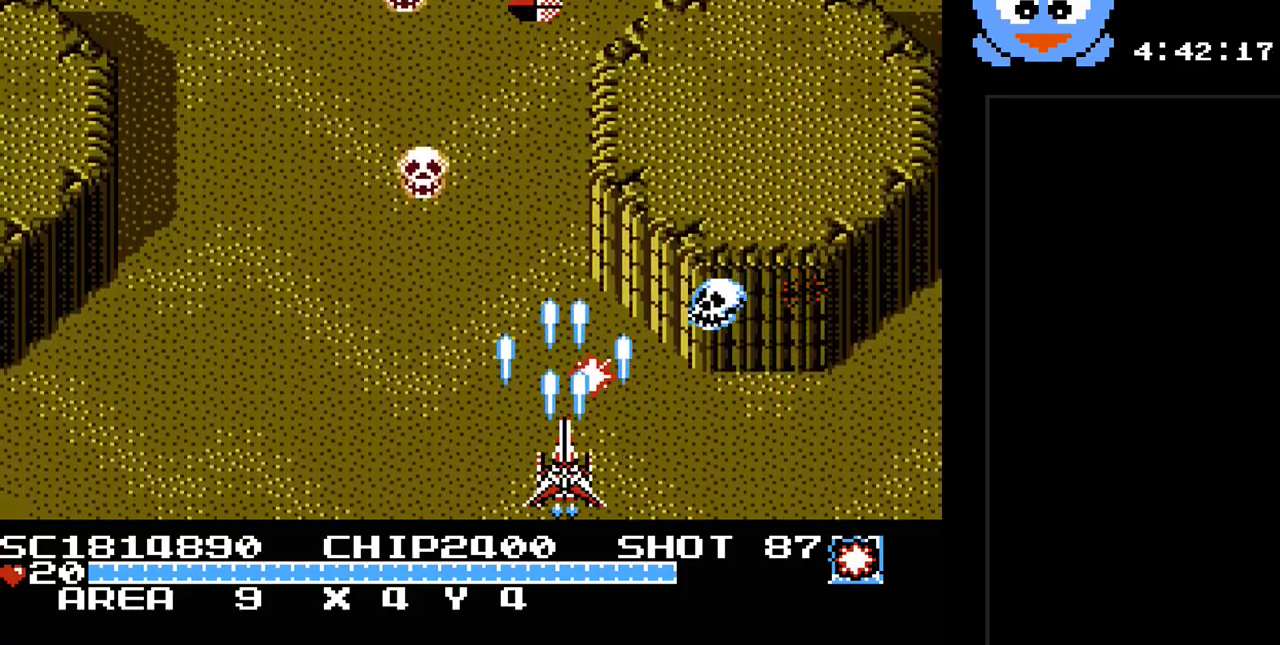
{"buttons": ["Y", "DPAD_LEFT"], "events": [[17, "DPAD_LEFT", "down"], [367, "DPAD_LEFT", "up"], [367, "DPAD_UP", "down"], [400, "DPAD_UP", "up"], [483, "DPAD_LEFT", "down"]]}
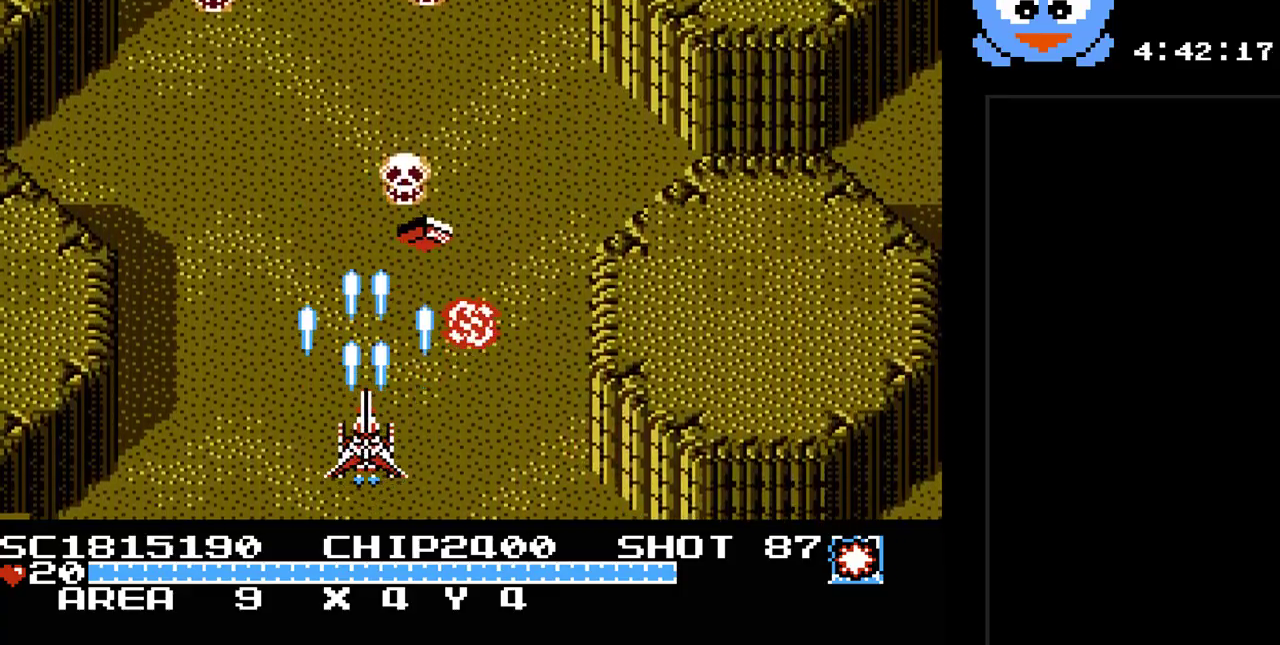
{"buttons": ["Y", "DPAD_DOWN"], "events": [[50, "DPAD_UP", "down"], [150, "DPAD_LEFT", "up"], [217, "DPAD_RIGHT", "down"], [250, "DPAD_UP", "up"], [317, "DPAD_DOWN", "down"], [317, "DPAD_RIGHT", "up"]]}
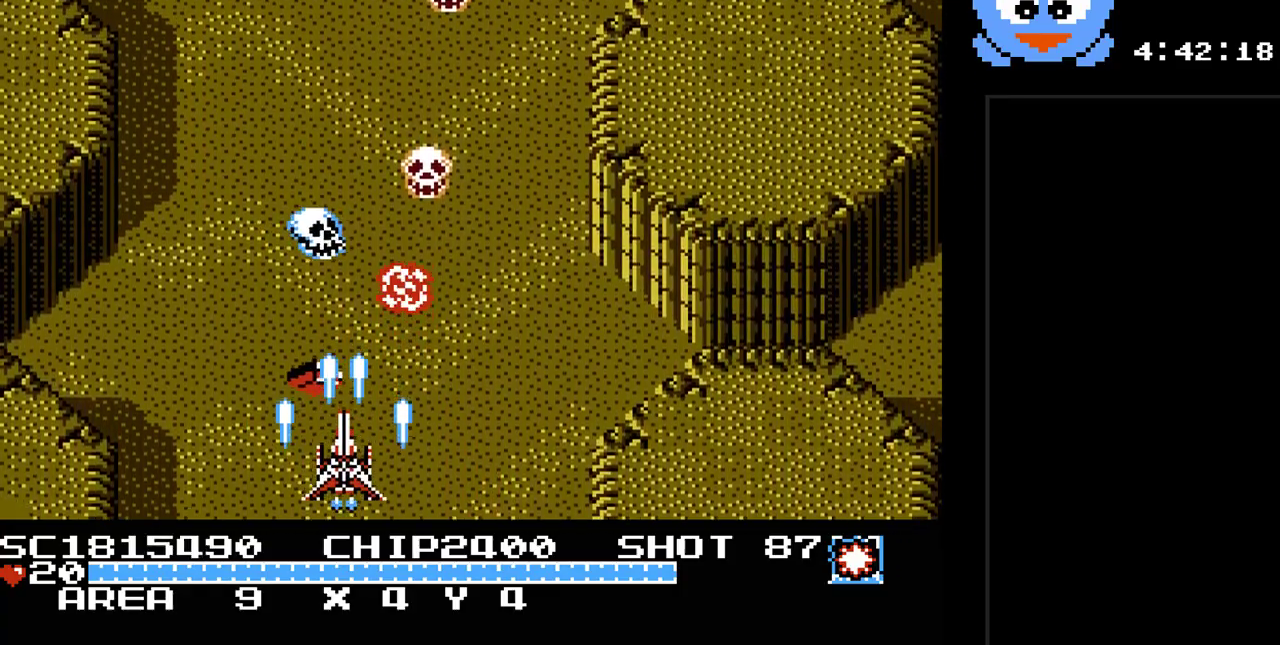
{"buttons": ["Y", "DPAD_RIGHT"], "events": [[33, "DPAD_RIGHT", "down"], [100, "DPAD_DOWN", "up"], [167, "DPAD_DOWN", "down"], [283, "DPAD_DOWN", "up"]]}
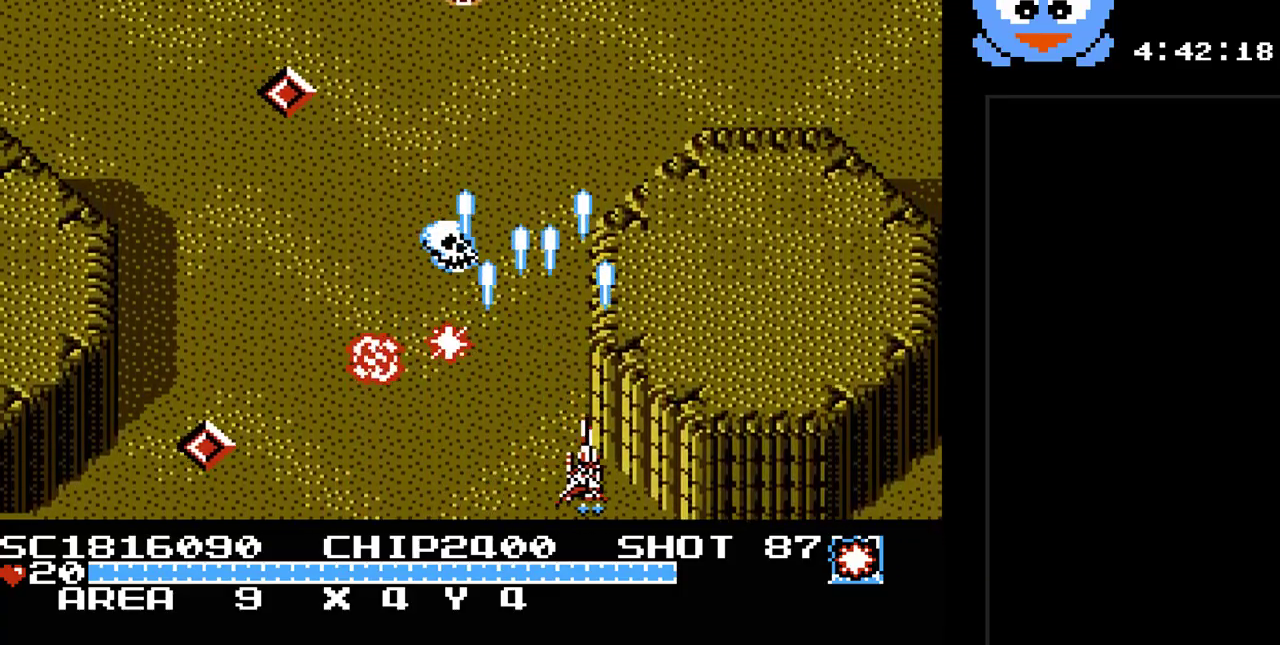
{"buttons": ["Y", "DPAD_DOWN"], "events": [[83, "DPAD_UP", "down"], [333, "DPAD_UP", "up"], [367, "DPAD_DOWN", "down"], [400, "DPAD_RIGHT", "up"]]}
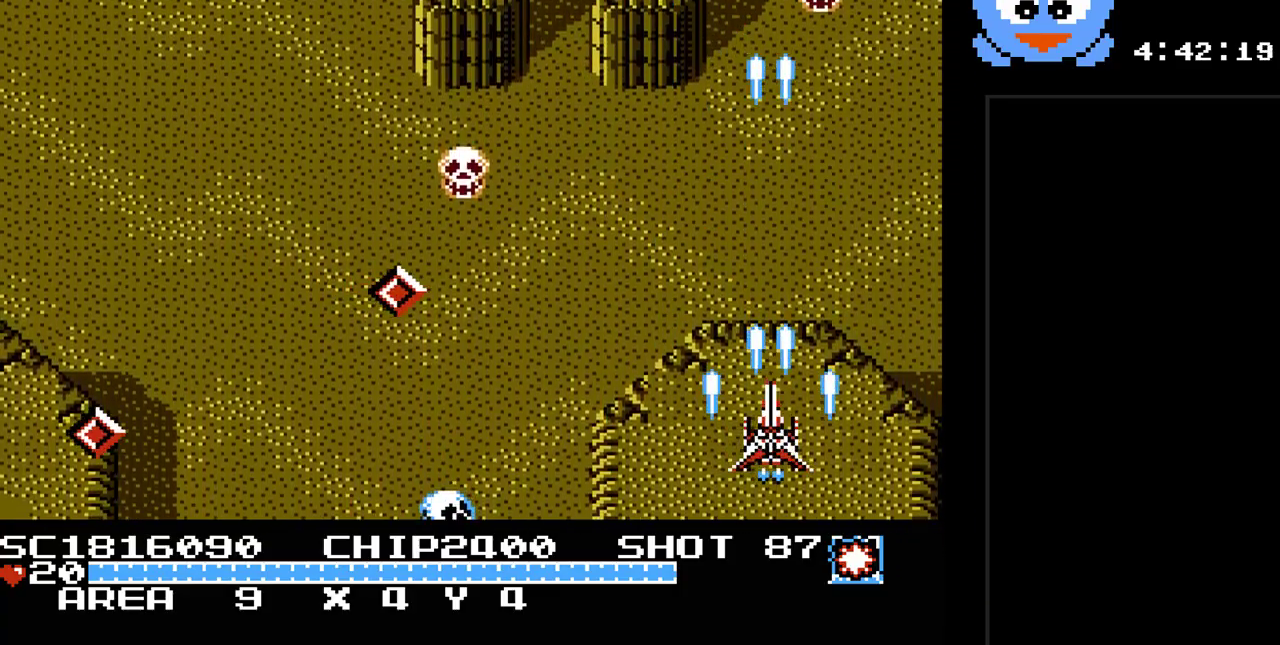
{"buttons": ["Y", "DPAD_UP"], "events": [[150, "DPAD_DOWN", "up"], [150, "DPAD_RIGHT", "down"], [217, "DPAD_RIGHT", "up"], [217, "DPAD_UP", "down"], [350, "DPAD_UP", "up"], [500, "DPAD_UP", "down"]]}
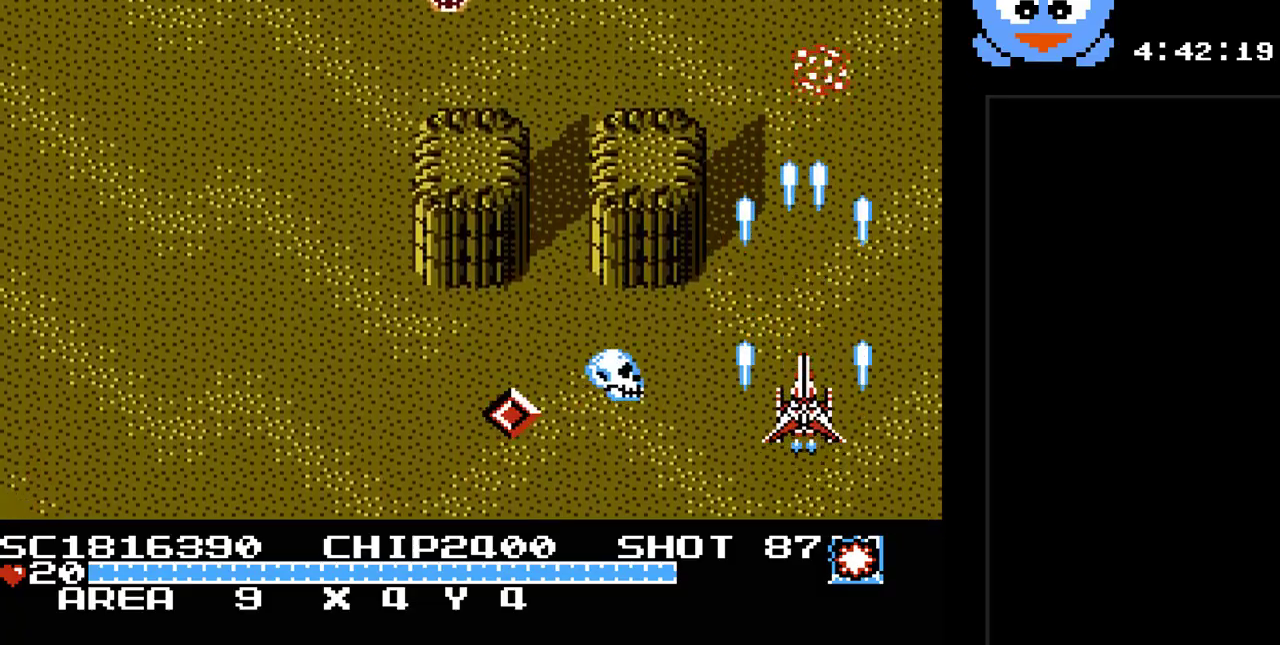
{"buttons": ["Y", "DPAD_DOWN", "DPAD_LEFT"], "events": [[300, "DPAD_LEFT", "down"], [383, "DPAD_UP", "up"], [450, "DPAD_DOWN", "down"]]}
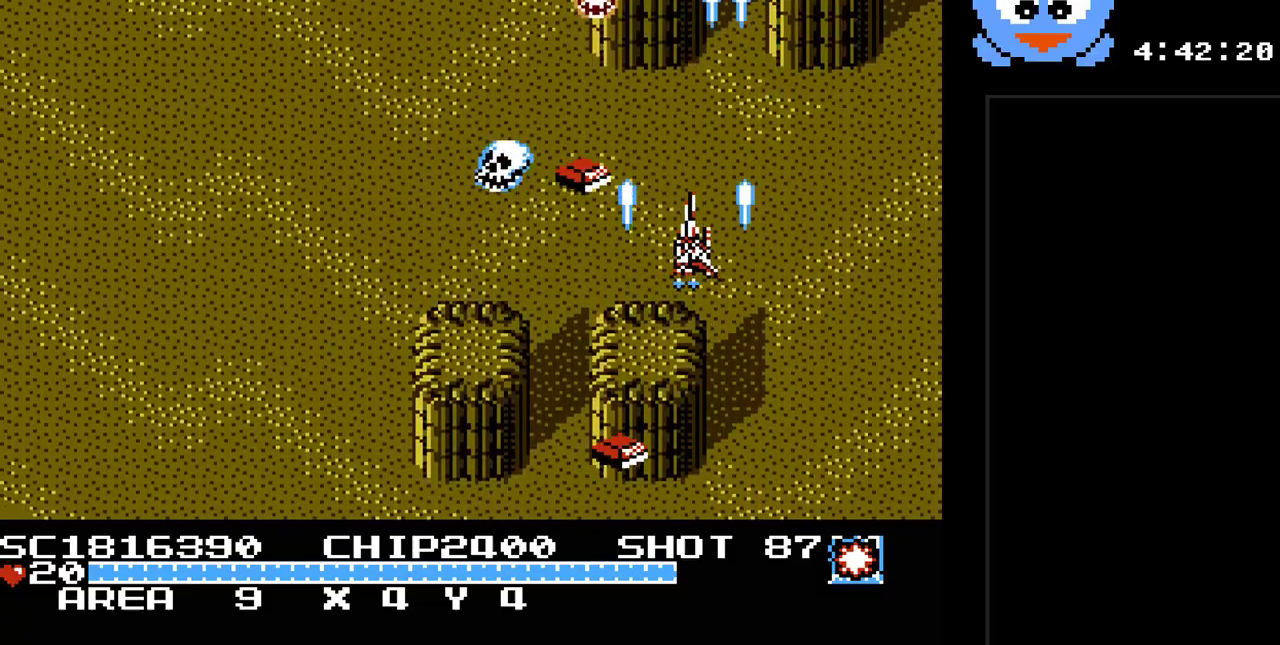
{"buttons": ["Y", "DPAD_DOWN", "DPAD_RIGHT"], "events": [[367, "DPAD_LEFT", "up"], [433, "DPAD_RIGHT", "down"]]}
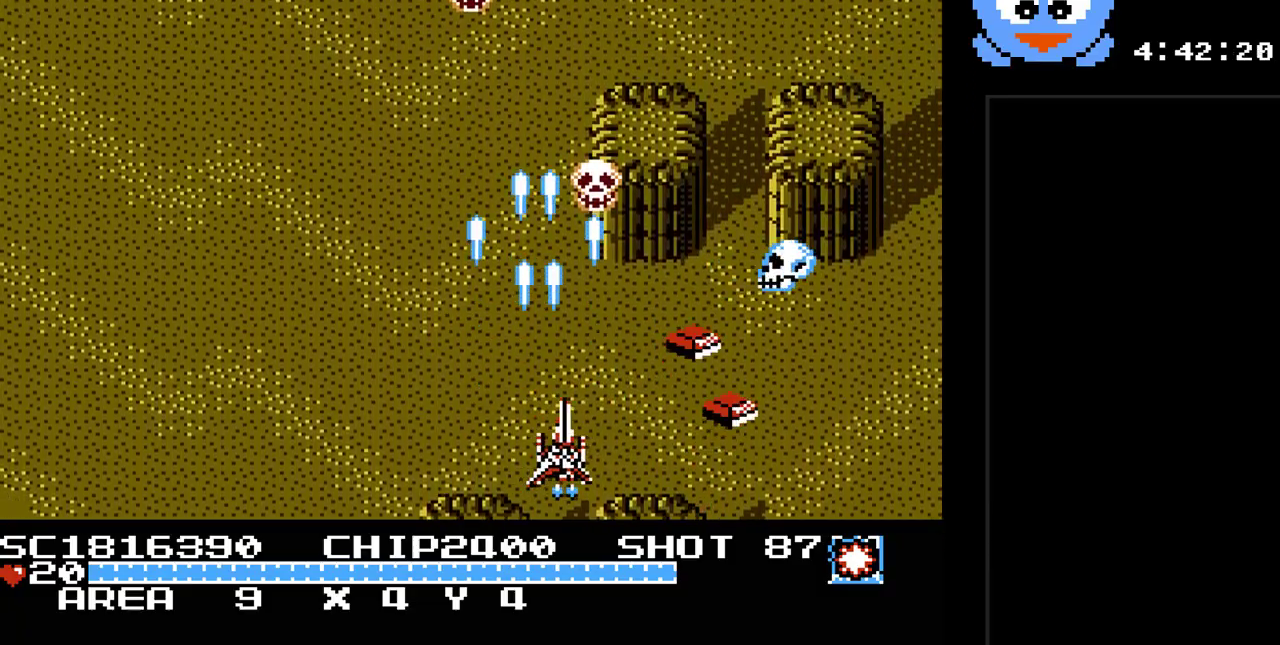
{"buttons": ["Y", "DPAD_LEFT"], "events": [[33, "DPAD_DOWN", "up"], [133, "DPAD_DOWN", "down"], [183, "DPAD_DOWN", "up"], [183, "DPAD_LEFT", "down"], [183, "DPAD_RIGHT", "up"]]}
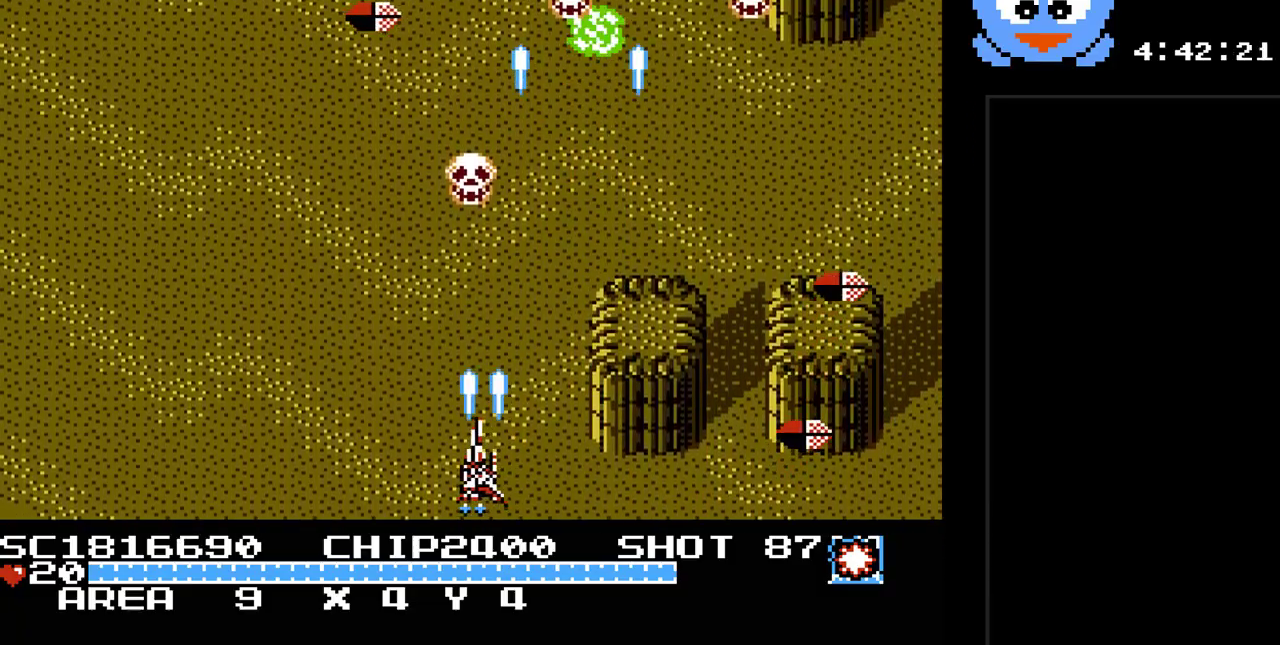
{"buttons": ["Y", "DPAD_RIGHT"], "events": [[17, "DPAD_LEFT", "up"], [100, "DPAD_RIGHT", "down"], [267, "DPAD_RIGHT", "up"], [483, "DPAD_RIGHT", "down"]]}
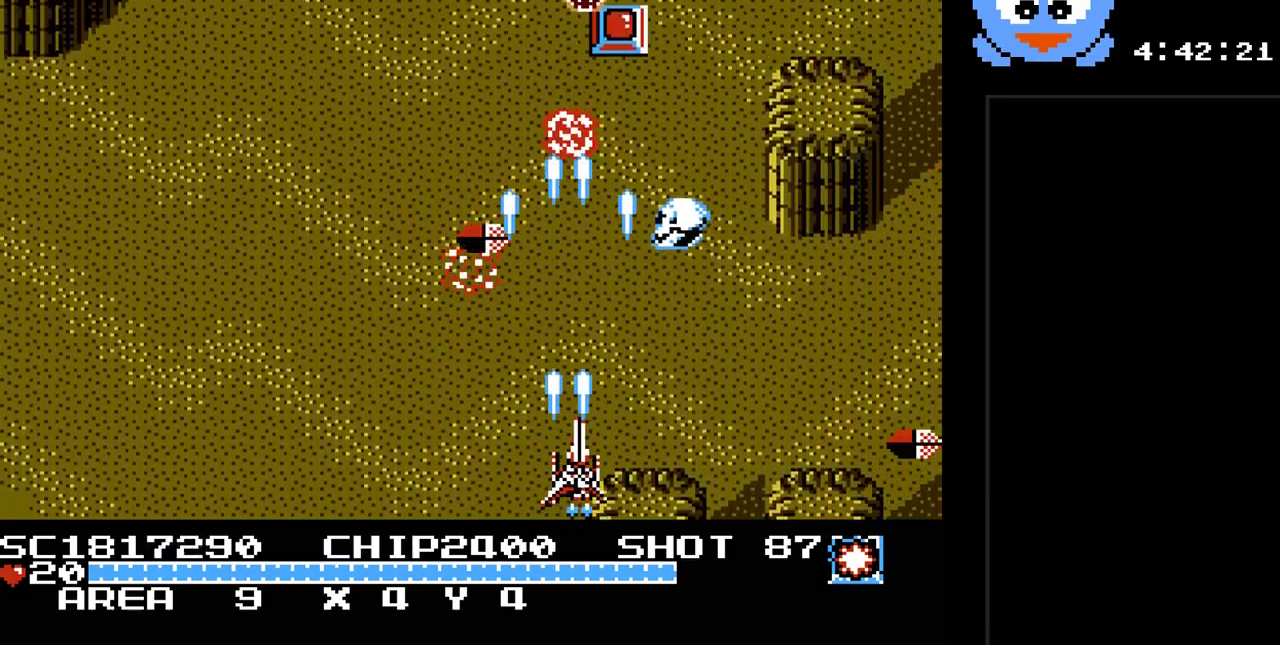
{"buttons": ["Y", "DPAD_UP"], "events": [[183, "DPAD_RIGHT", "up"], [400, "DPAD_LEFT", "down"], [433, "DPAD_UP", "down"], [467, "DPAD_LEFT", "up"]]}
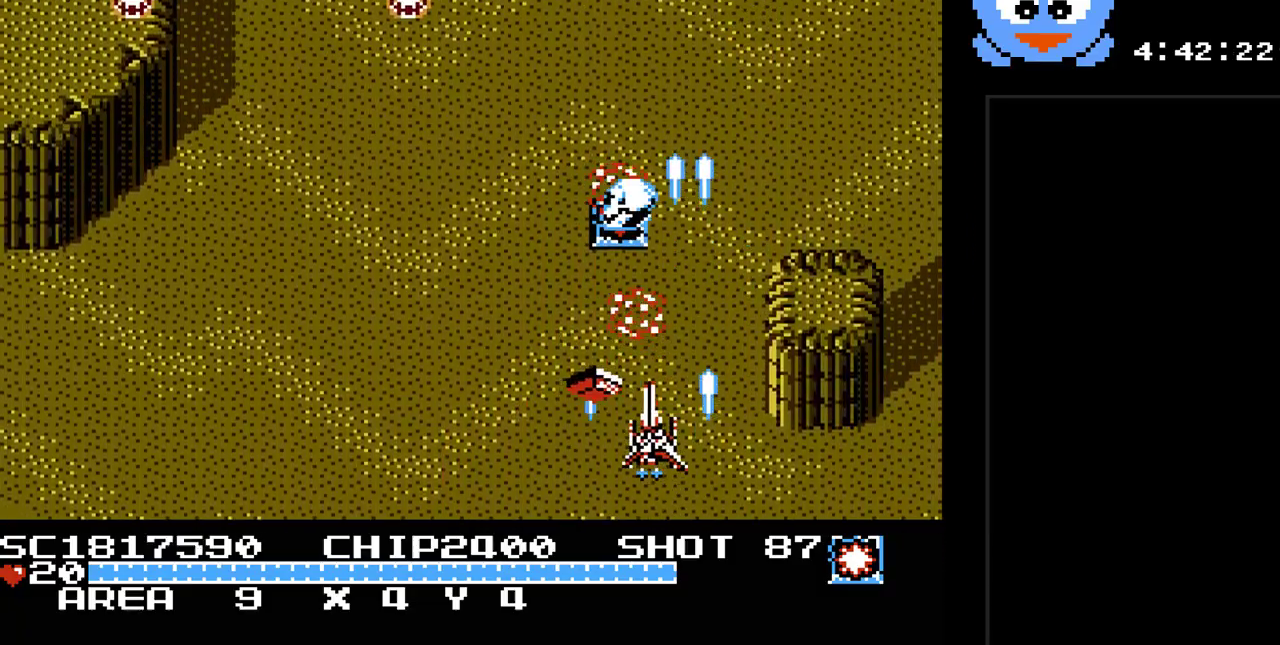
{"buttons": ["Y", "DPAD_LEFT"]}
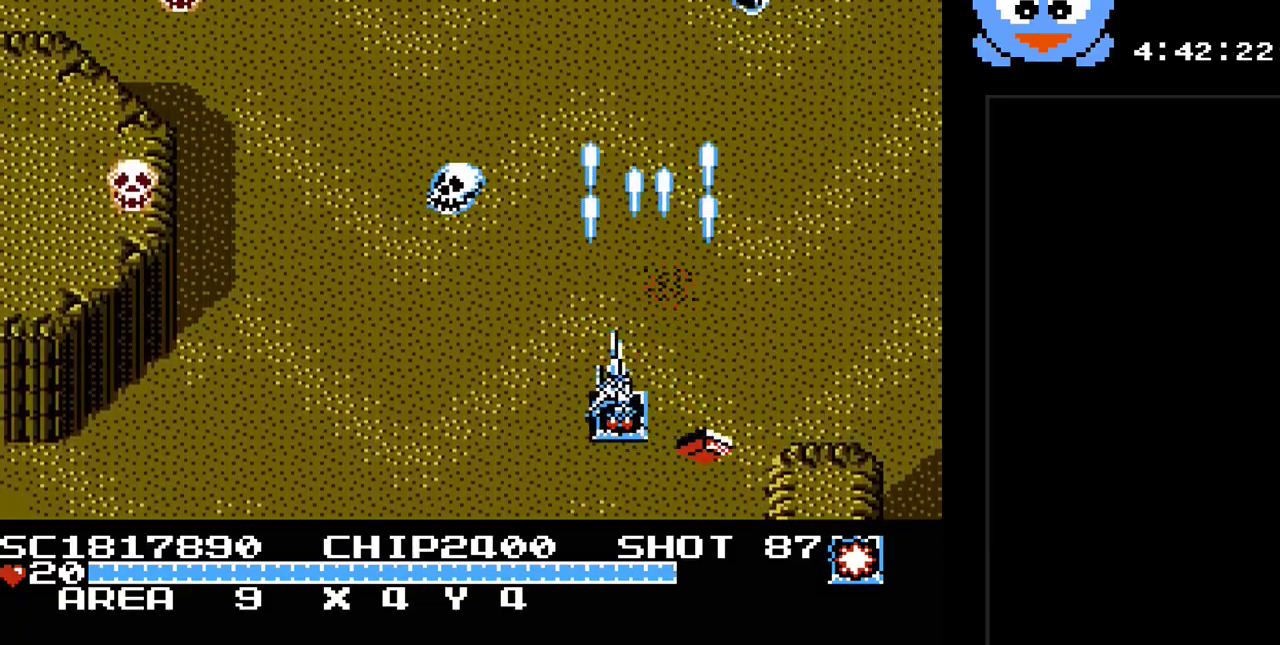
{"buttons": ["Y", "DPAD_LEFT"], "events": [[150, "DPAD_DOWN", "down"], [367, "DPAD_DOWN", "up"]]}
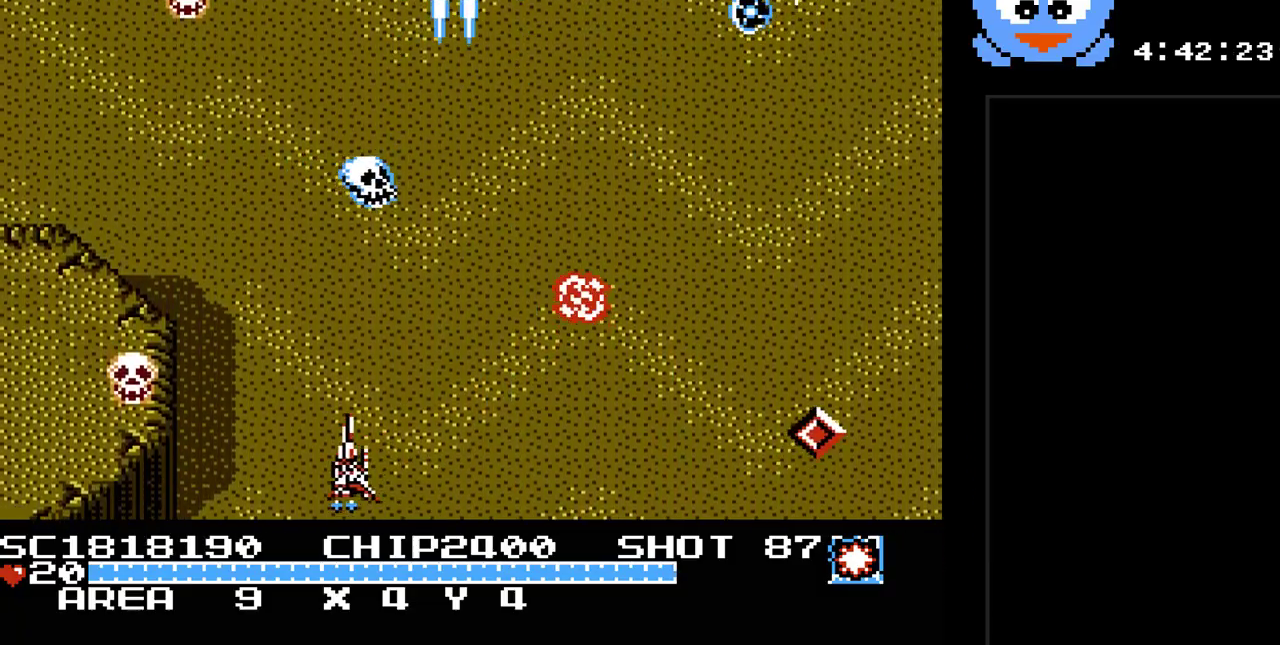
{"buttons": ["Y", "DPAD_RIGHT"], "events": [[83, "DPAD_UP", "down"], [117, "DPAD_LEFT", "up"], [150, "DPAD_RIGHT", "down"], [150, "DPAD_UP", "up"]]}
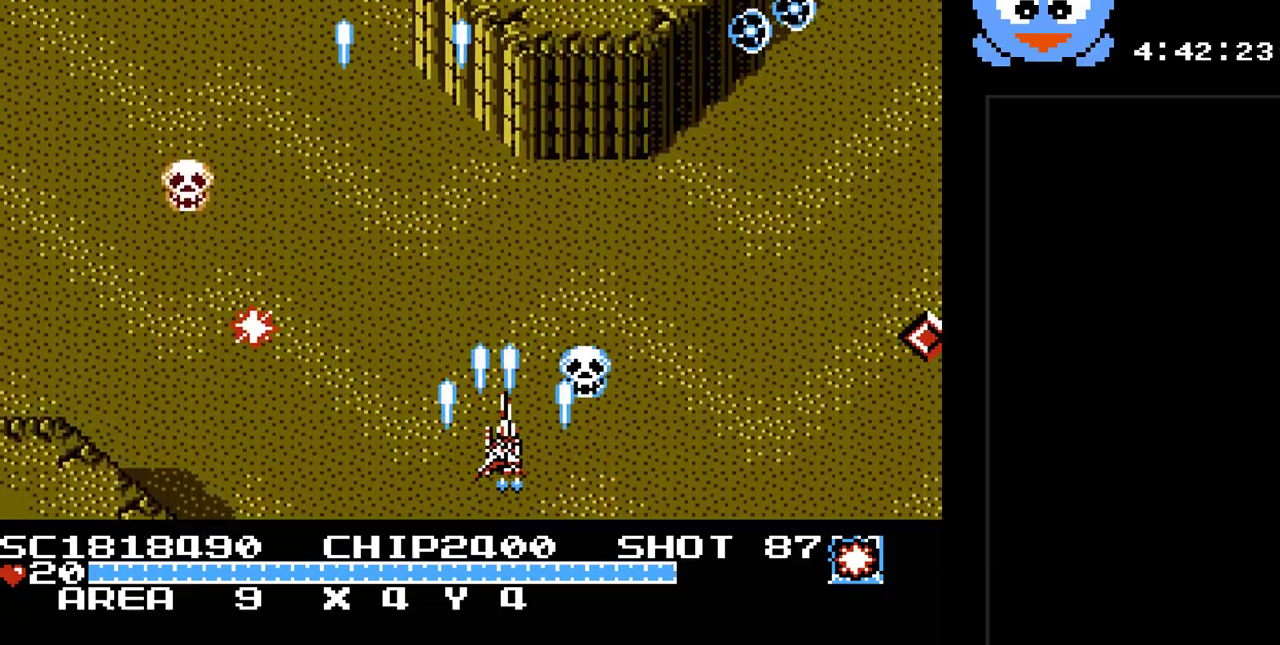
{"buttons": ["Y", "DPAD_LEFT"], "events": [[133, "DPAD_RIGHT", "up"], [133, "DPAD_UP", "down"], [167, "DPAD_LEFT", "down"], [267, "DPAD_LEFT", "up"], [333, "DPAD_RIGHT", "down"], [383, "DPAD_LEFT", "down"], [383, "DPAD_RIGHT", "up"], [383, "DPAD_UP", "up"]]}
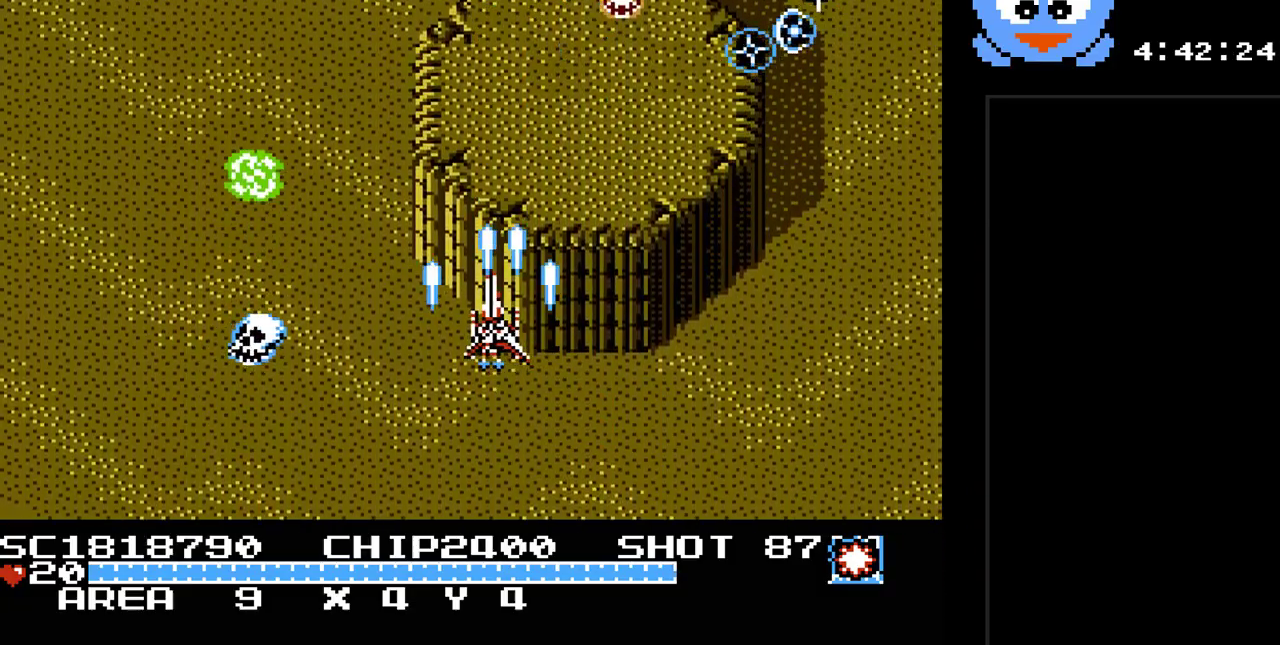
{"buttons": ["Y", "DPAD_LEFT"], "events": [[250, "DPAD_DOWN", "down"], [267, "DPAD_LEFT", "up"], [367, "DPAD_LEFT", "down"], [433, "DPAD_DOWN", "up"]]}
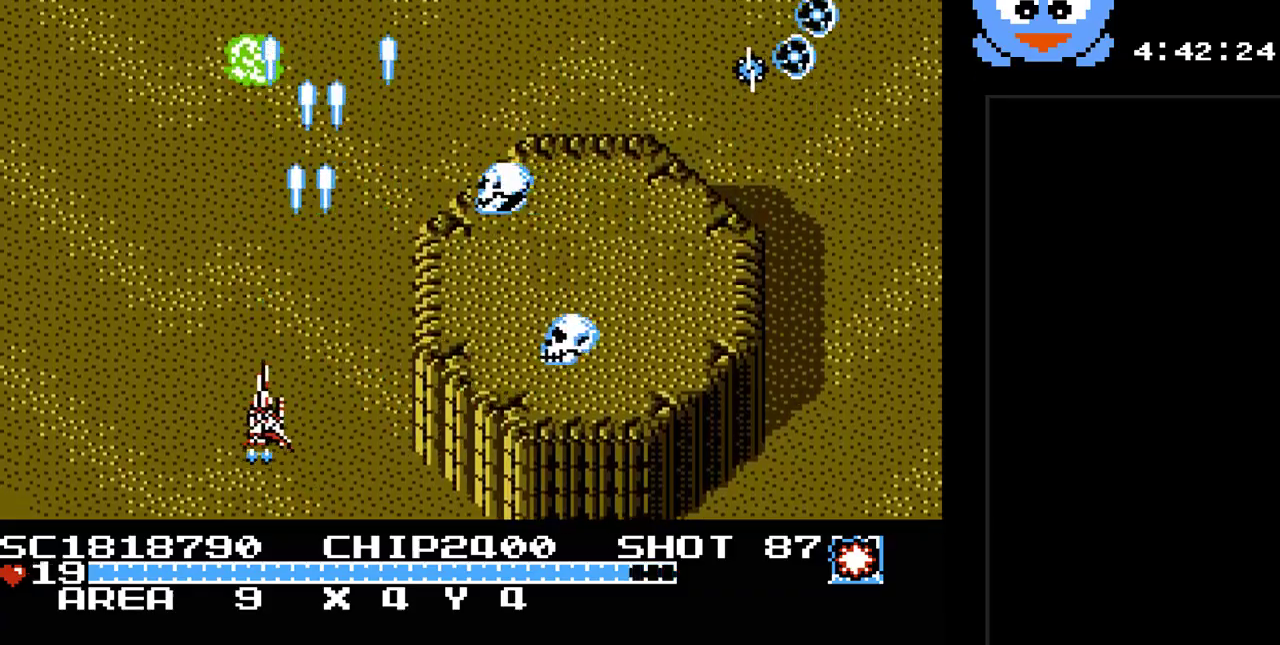
{"buttons": ["Y", "DPAD_LEFT"], "events": [[33, "DPAD_DOWN", "down"], [33, "DPAD_LEFT", "up"], [100, "DPAD_DOWN", "up"], [217, "DPAD_RIGHT", "down"], [350, "DPAD_DOWN", "down"], [350, "DPAD_RIGHT", "up"], [383, "DPAD_DOWN", "up"], [383, "DPAD_LEFT", "down"]]}
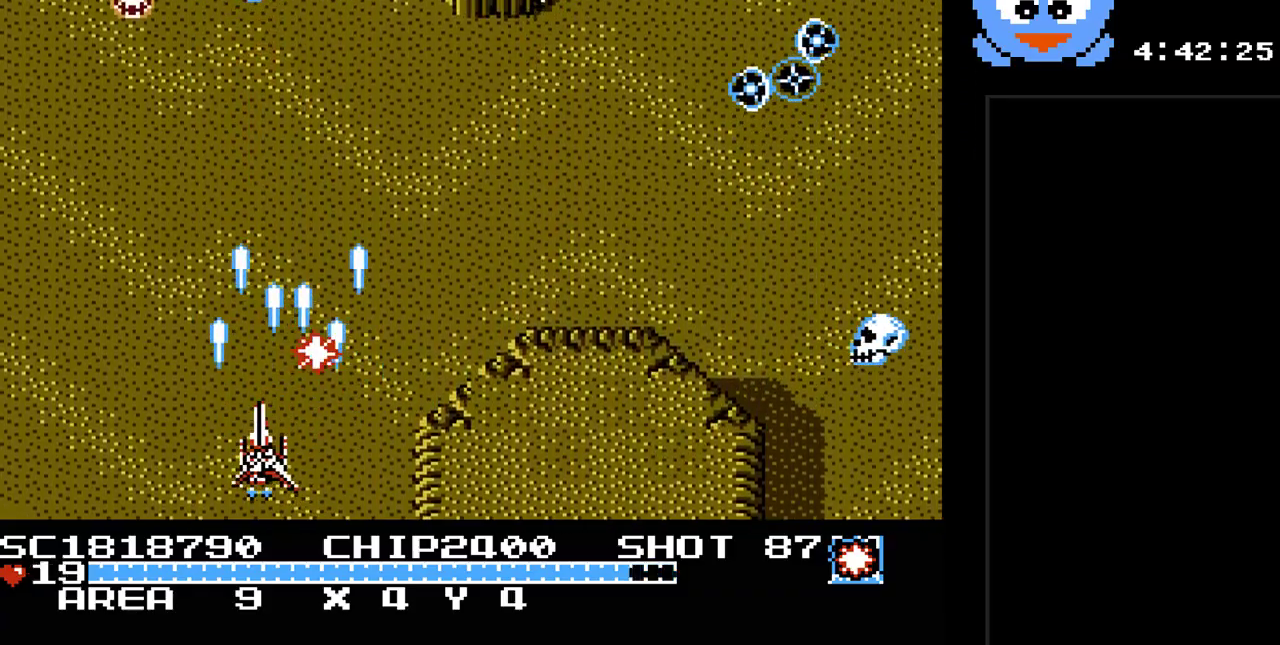
{"buttons": ["Y", "DPAD_DOWN"], "events": [[17, "DPAD_LEFT", "up"], [167, "DPAD_RIGHT", "down"], [200, "DPAD_RIGHT", "up"], [233, "DPAD_UP", "down"], [267, "DPAD_LEFT", "down"], [333, "DPAD_UP", "up"], [433, "DPAD_DOWN", "down"], [483, "DPAD_LEFT", "up"]]}